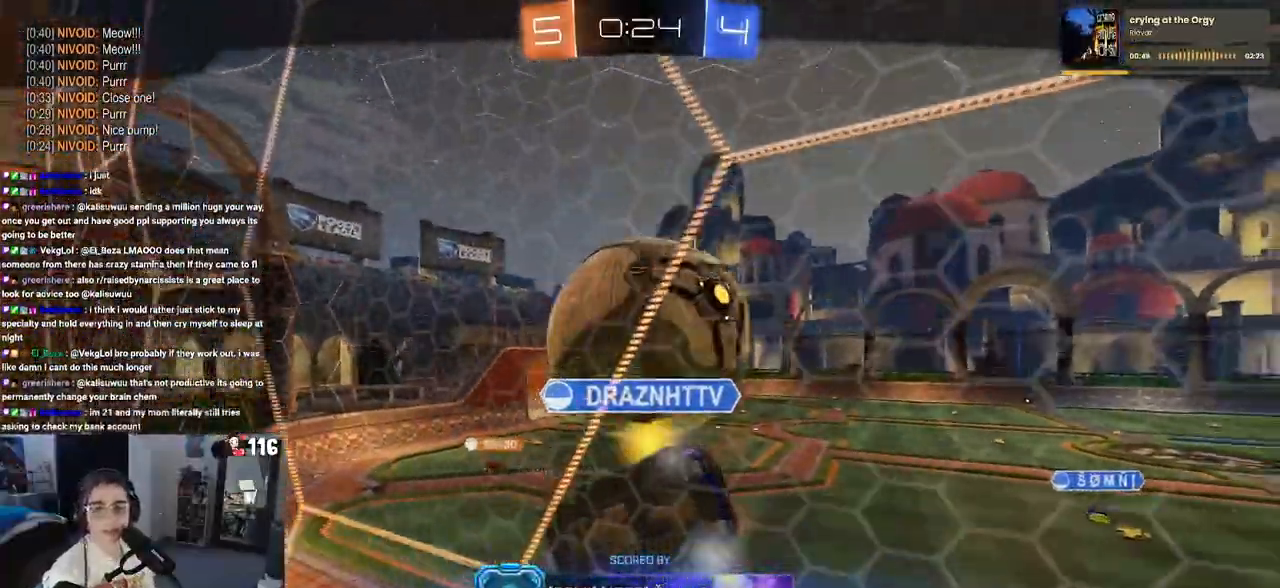
Gameplay with a controller (PlayStation layout); each line is a JSON object with the inputs held at the frame after it. "events" lists button and stick changes between this image and that frame as [ms after this image, input, new state], when the widget could be followed in between. Not read: R2.
{"buttons": ["CROSS"], "left_stick": "center", "right_stick": "center", "events": [[400, "CROSS", "down"]]}
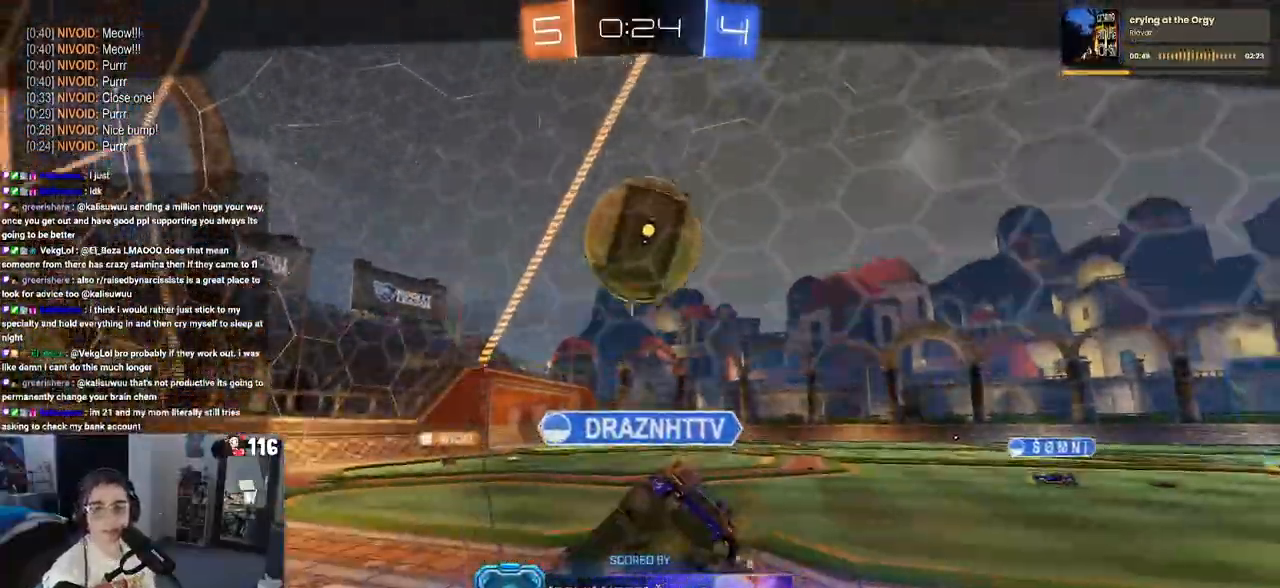
{"buttons": ["CROSS"], "left_stick": "center", "right_stick": "center", "events": [[17, "CROSS", "up"], [133, "CROSS", "down"], [283, "CROSS", "up"], [400, "CROSS", "down"]]}
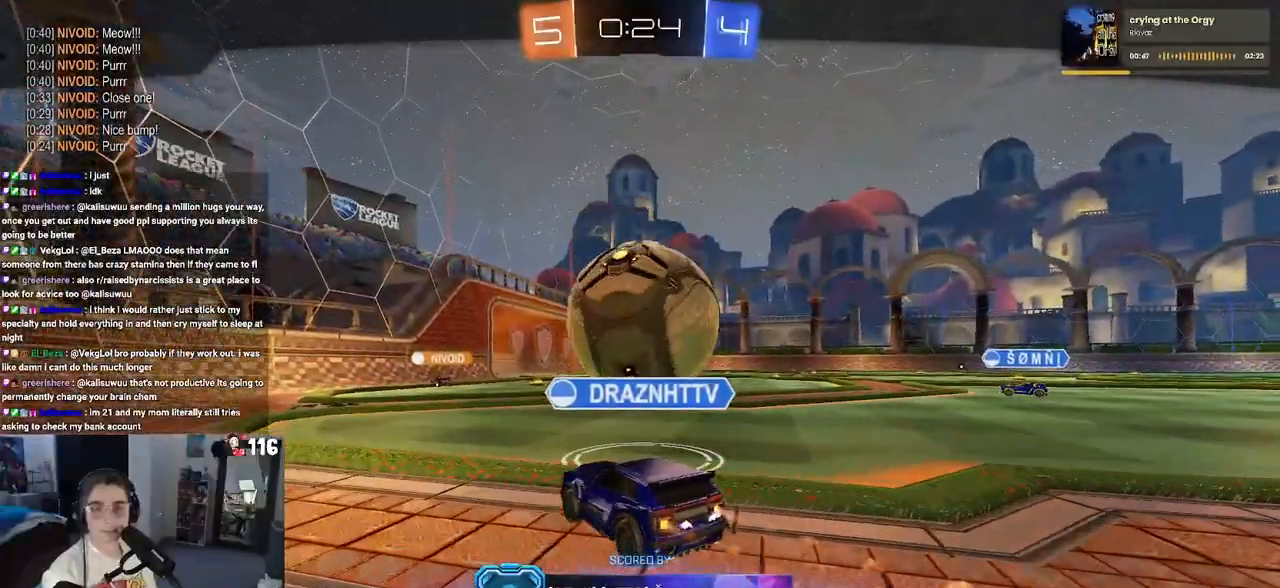
{"buttons": [], "left_stick": "center", "right_stick": "center", "events": [[17, "CROSS", "up"], [150, "CROSS", "down"], [267, "CROSS", "up"], [383, "CROSS", "down"], [500, "CROSS", "up"]]}
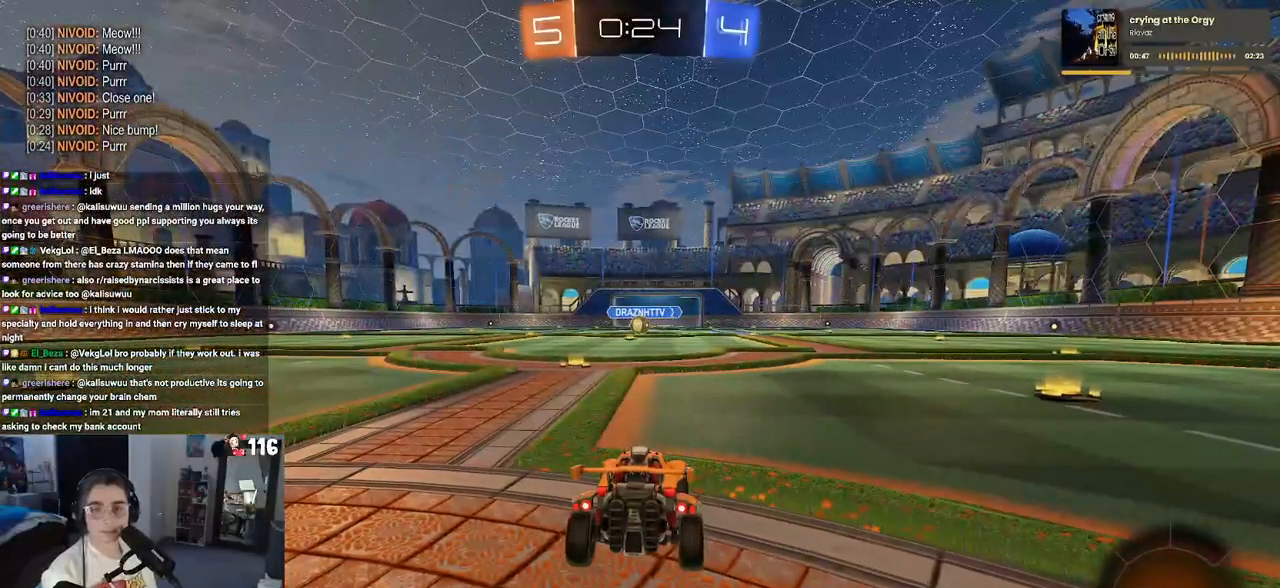
{"buttons": ["CROSS"], "left_stick": "center", "right_stick": "center", "events": [[150, "CROSS", "down"], [267, "CROSS", "up"], [400, "CROSS", "down"]]}
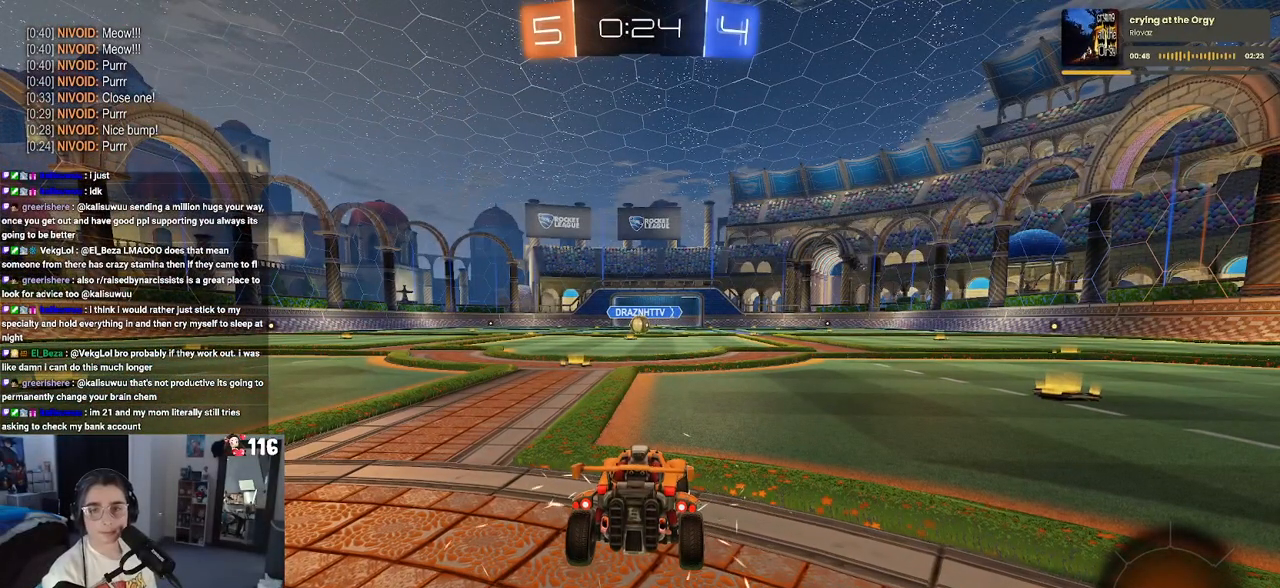
{"buttons": [], "left_stick": "center", "right_stick": "center", "events": [[167, "CROSS", "up"]]}
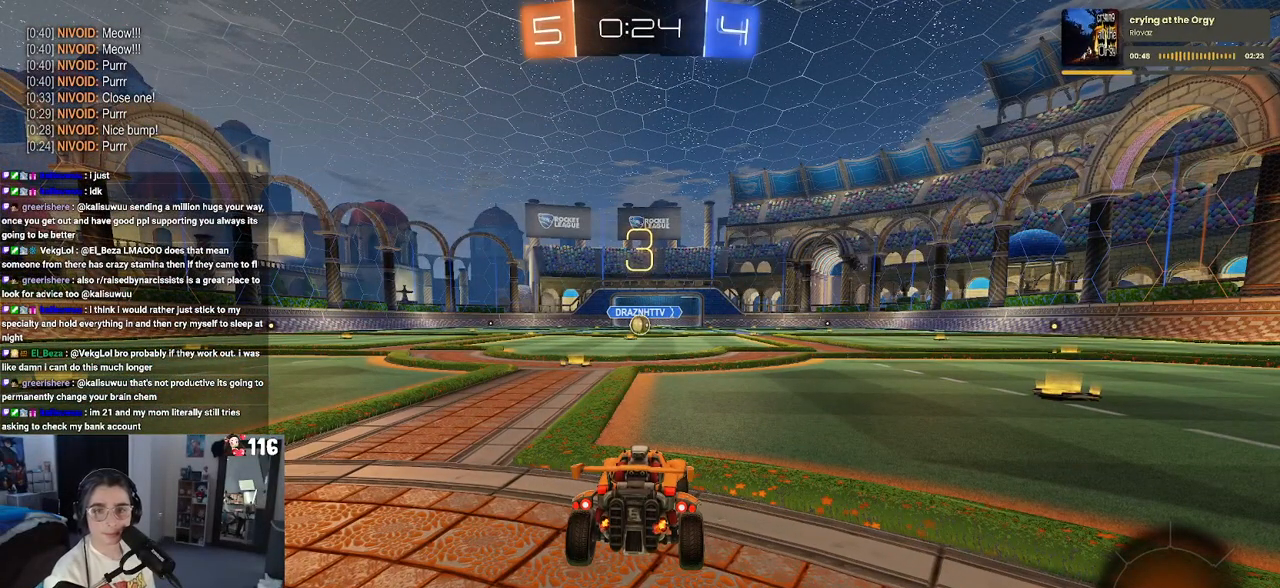
{"buttons": [], "left_stick": "center", "right_stick": "center", "events": []}
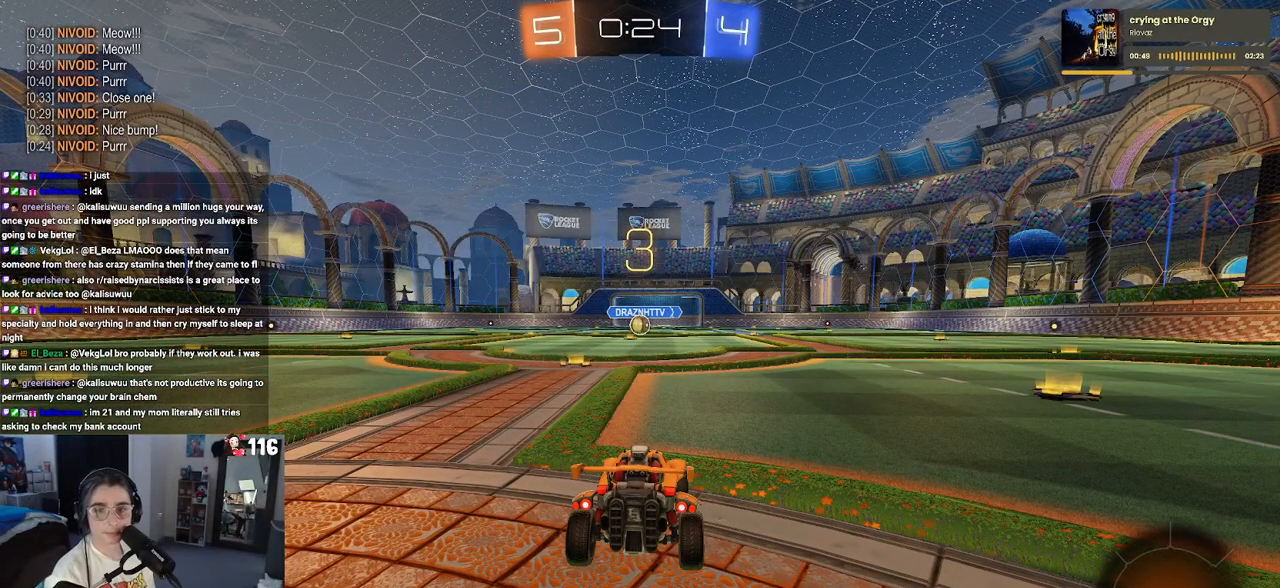
{"buttons": [], "left_stick": "center", "right_stick": "center", "events": []}
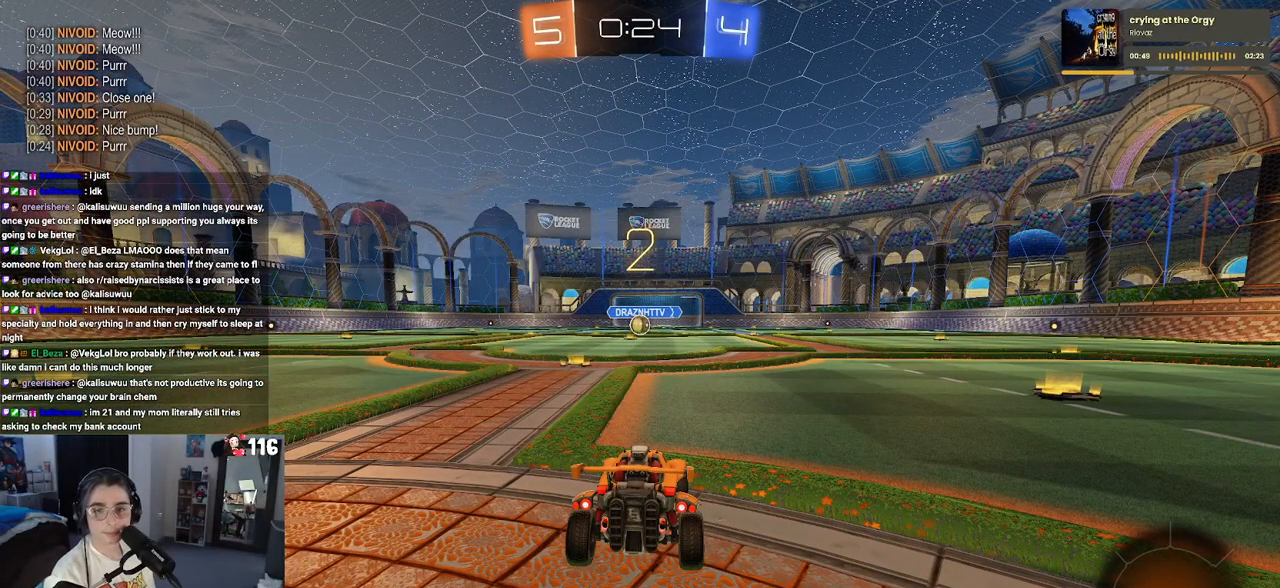
{"buttons": [], "left_stick": "center", "right_stick": "center", "events": []}
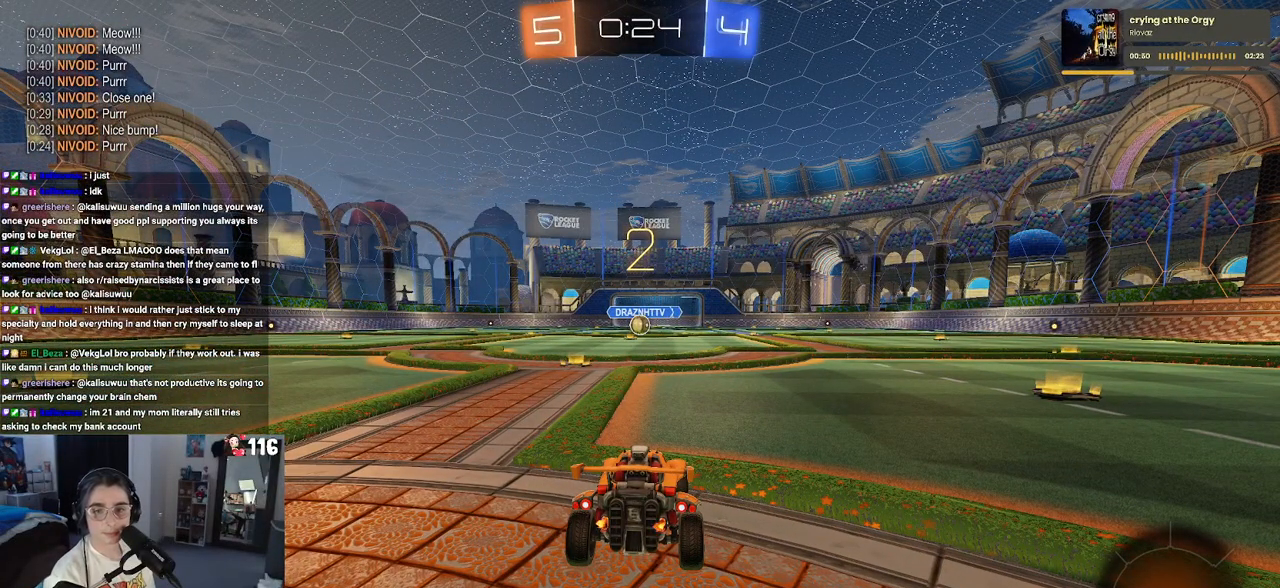
{"buttons": [], "left_stick": "center", "right_stick": "center", "events": []}
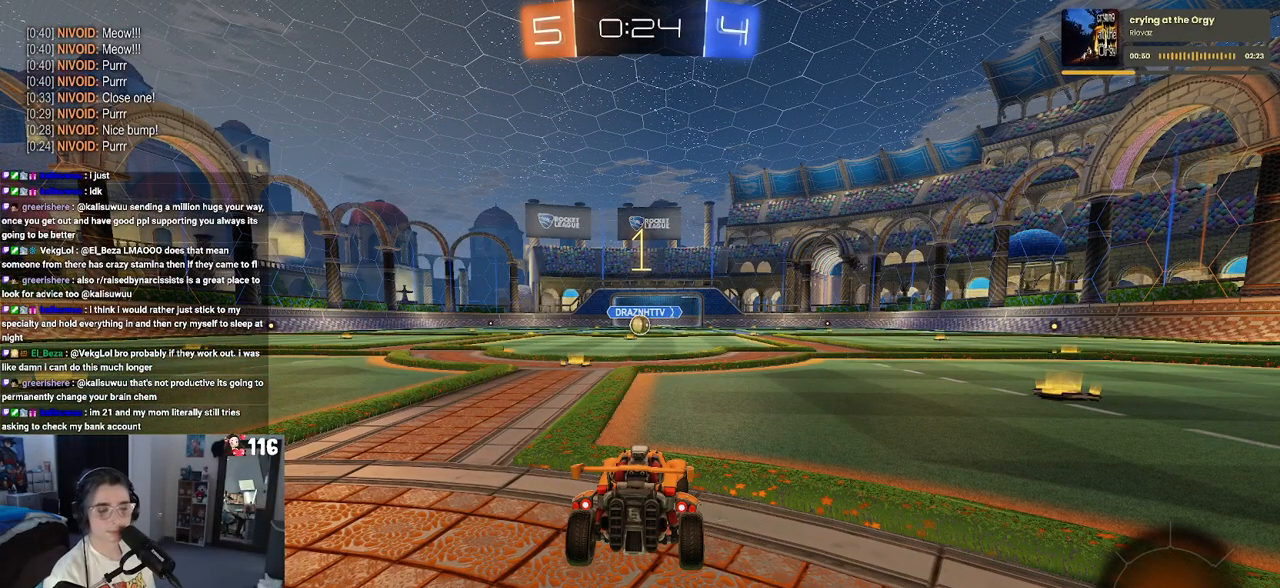
{"buttons": ["R1"], "left_stick": "left", "right_stick": "center", "events": [[400, "R1", "down"], [433, "left_stick", "left"]]}
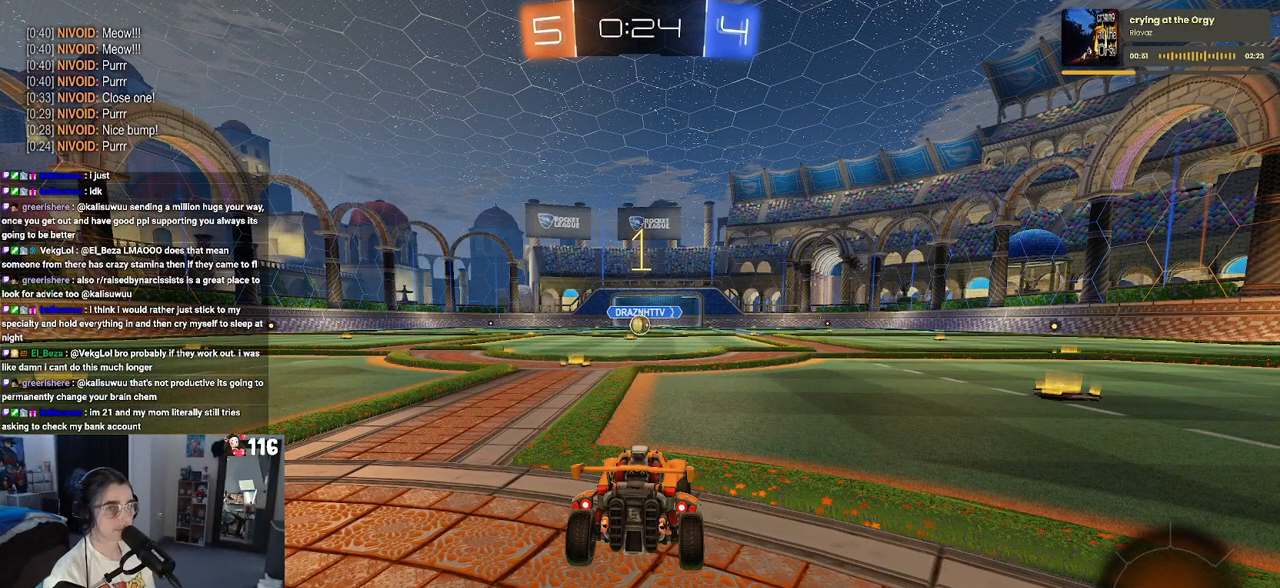
{"buttons": ["CROSS", "R1"], "left_stick": "up", "right_stick": "center", "events": [[83, "left_stick", "center"], [367, "left_stick", "right"], [467, "CROSS", "down"], [500, "left_stick", "up"]]}
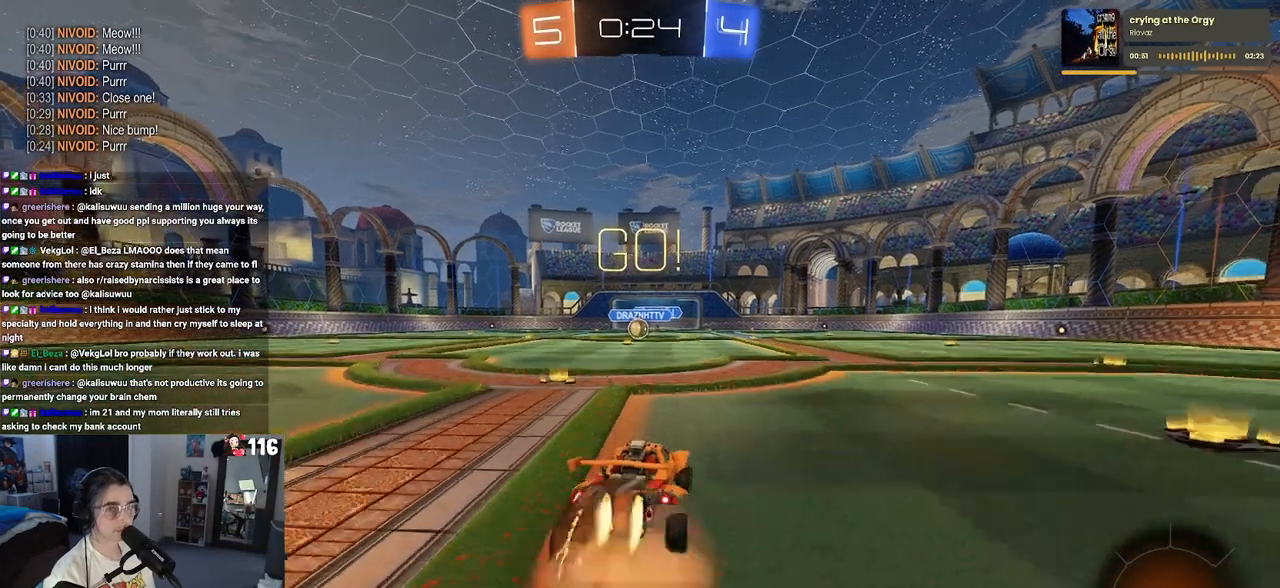
{"buttons": ["SQUARE", "R1"], "left_stick": "down-left", "right_stick": "center", "events": [[83, "CROSS", "up"], [83, "left_stick", "up-left"], [150, "CROSS", "down"], [183, "SQUARE", "down"], [217, "CROSS", "up"], [217, "left_stick", "down"], [450, "left_stick", "down-left"]]}
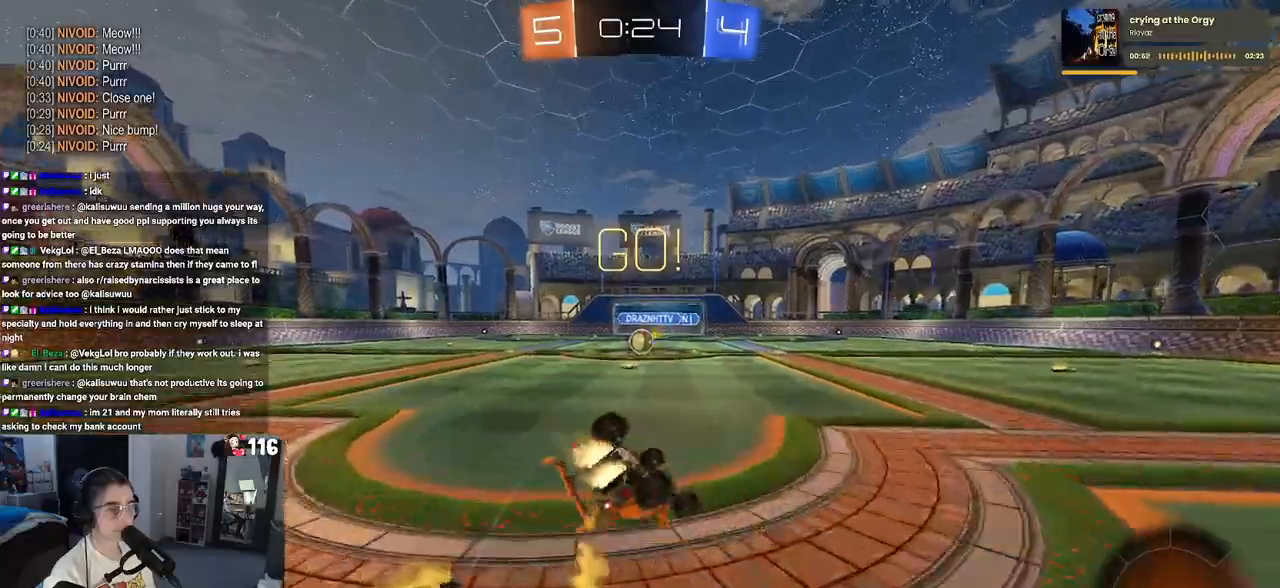
{"buttons": ["SQUARE", "R1"], "left_stick": "down-left", "right_stick": "center", "events": []}
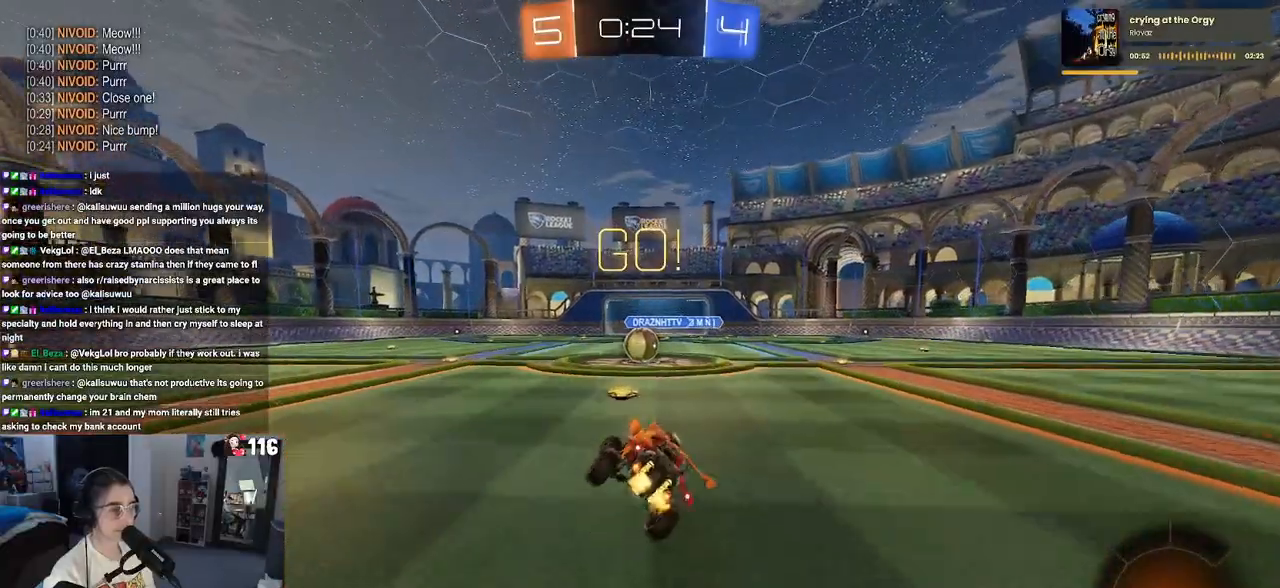
{"buttons": ["CROSS"], "left_stick": "center", "right_stick": "center", "events": [[83, "left_stick", "center"], [133, "left_stick", "right"], [167, "SQUARE", "up"], [200, "R1", "up"], [350, "left_stick", "center"], [467, "CROSS", "down"]]}
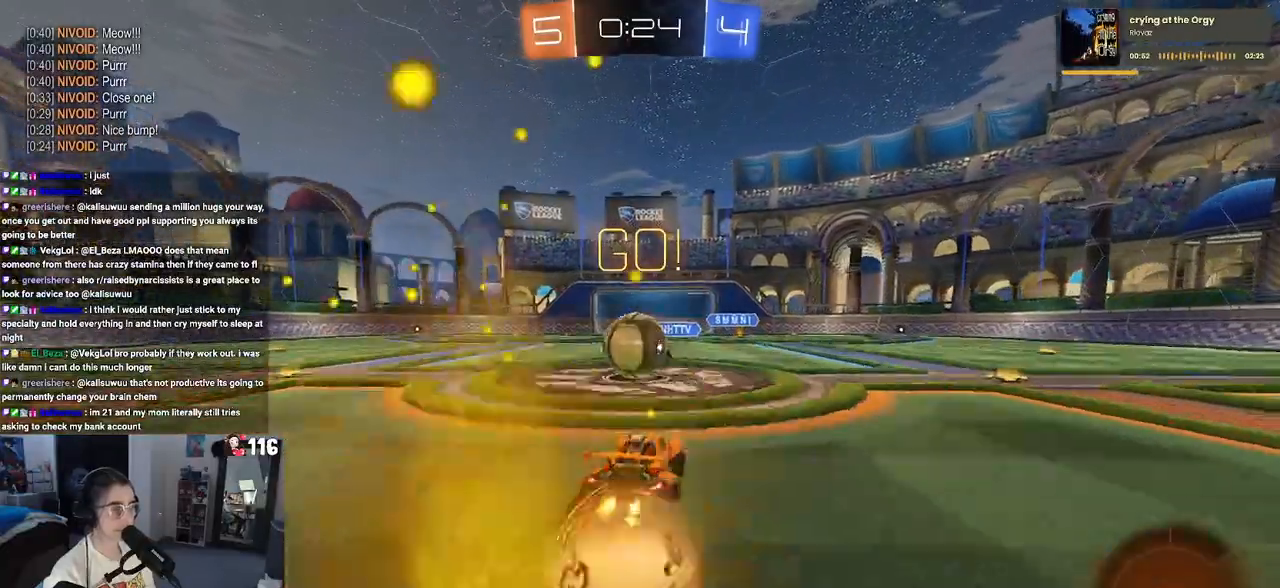
{"buttons": ["SQUARE"], "left_stick": "down-left", "right_stick": "center", "events": [[83, "left_stick", "up-left"], [100, "CROSS", "up"], [167, "CROSS", "down"], [250, "SQUARE", "down"], [267, "left_stick", "down-left"], [283, "CROSS", "up"]]}
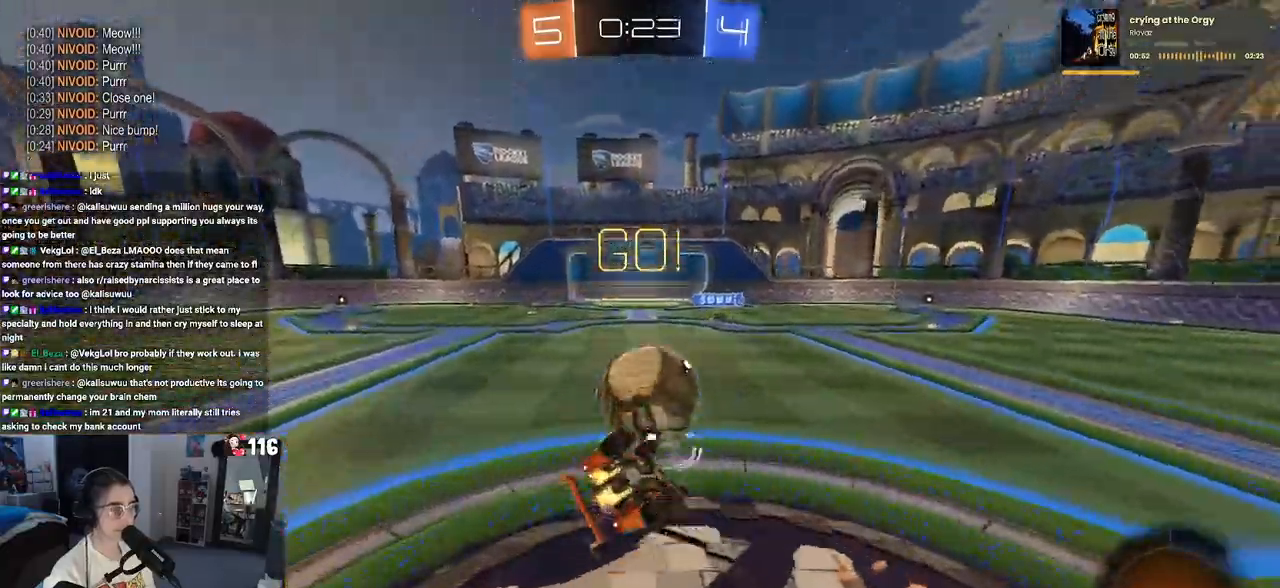
{"buttons": ["SQUARE", "R1"], "left_stick": "down-left", "right_stick": "center", "events": [[100, "left_stick", "left"], [200, "R1", "down"], [200, "left_stick", "down-left"]]}
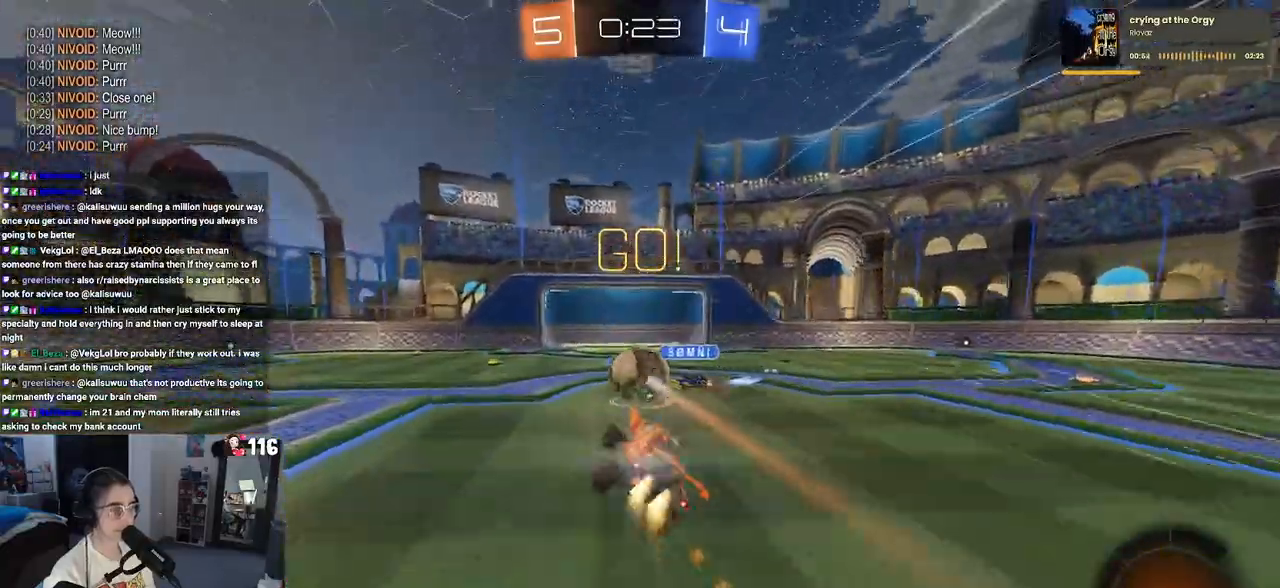
{"buttons": [], "left_stick": "center", "right_stick": "center", "events": [[17, "SQUARE", "up"], [83, "left_stick", "center"], [133, "R1", "up"], [300, "left_stick", "left"], [500, "left_stick", "center"]]}
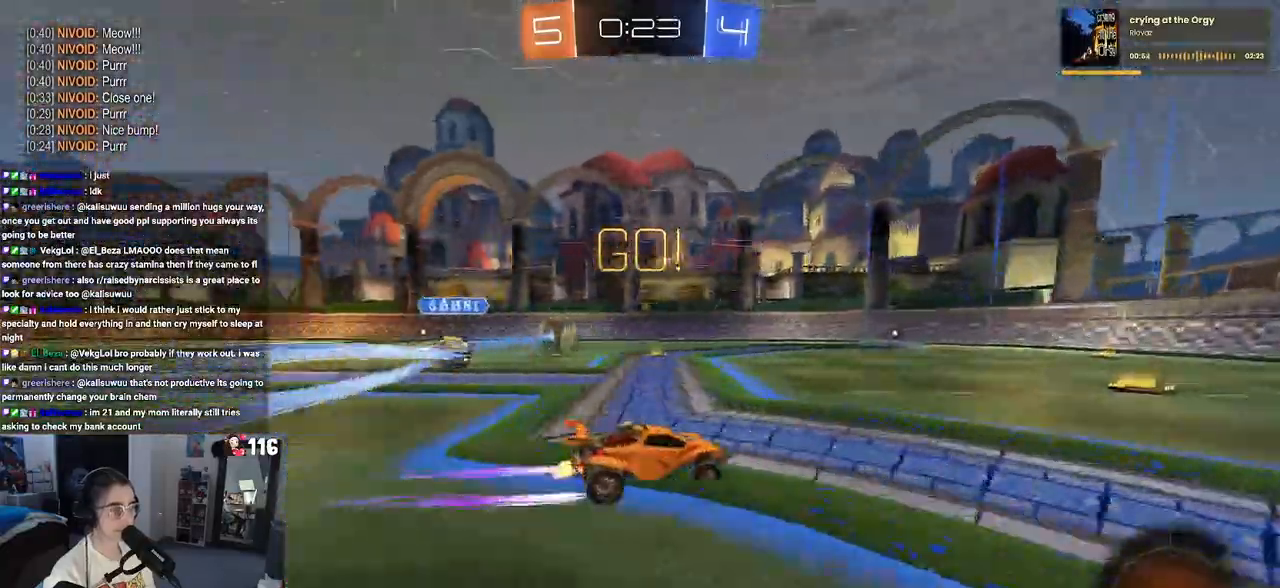
{"buttons": [], "left_stick": "center", "right_stick": "center", "events": [[117, "left_stick", "left"], [467, "left_stick", "center"]]}
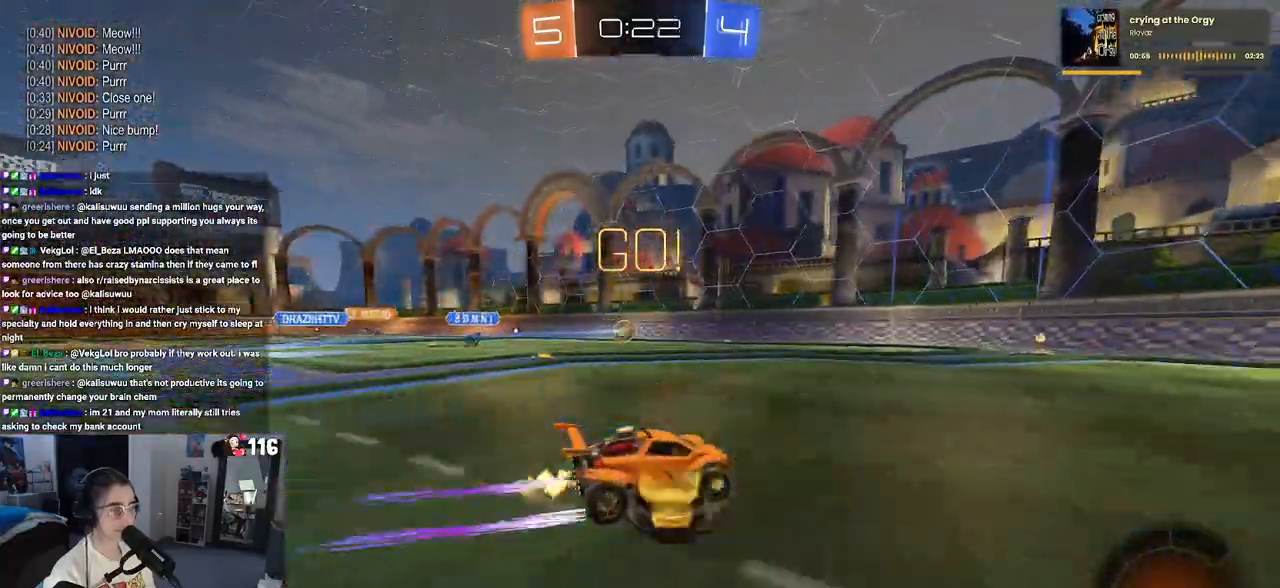
{"buttons": [], "left_stick": "center", "right_stick": "center", "events": [[67, "R1", "down"], [267, "left_stick", "left"], [333, "R1", "up"], [433, "left_stick", "center"]]}
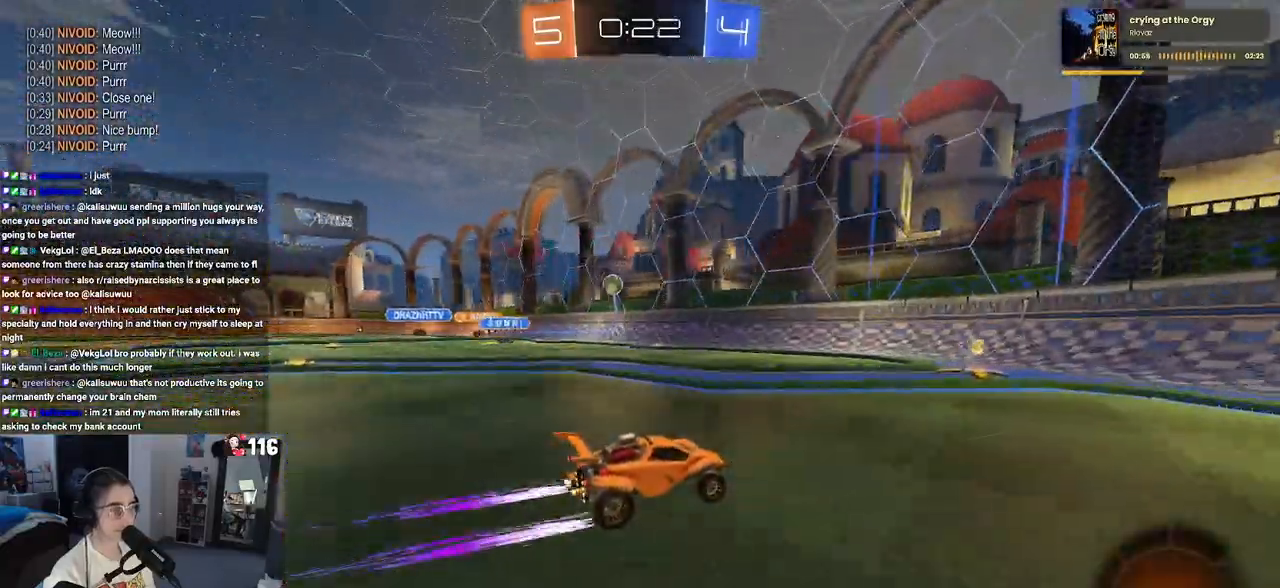
{"buttons": [], "left_stick": "left", "right_stick": "center", "events": [[67, "left_stick", "left"], [133, "SQUARE", "down"], [250, "SQUARE", "up"]]}
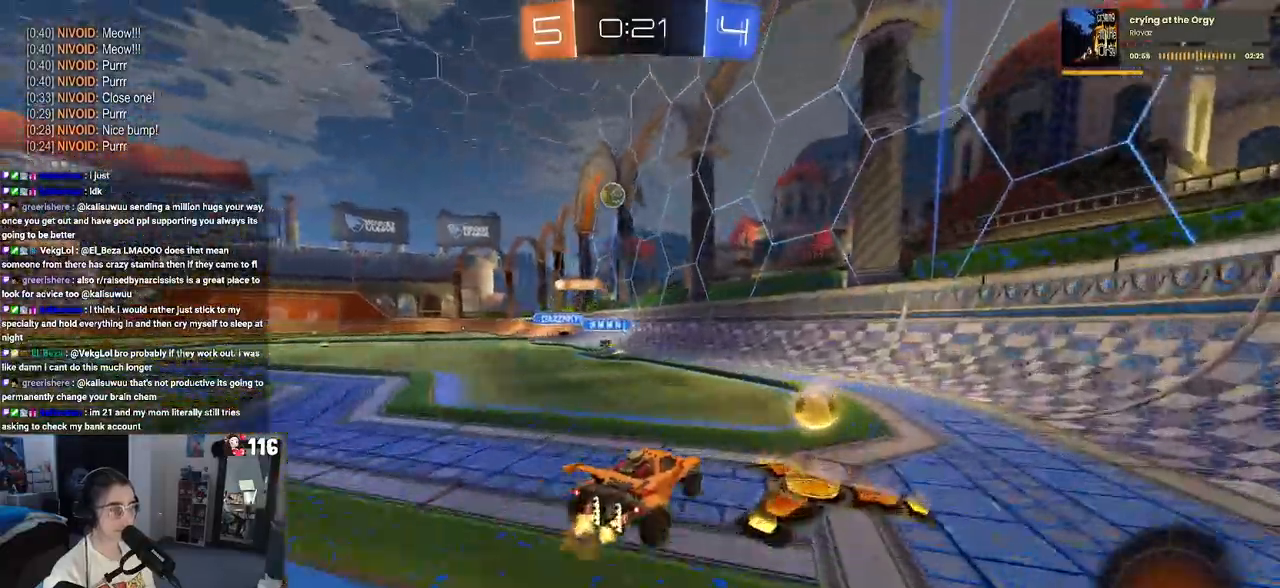
{"buttons": [], "left_stick": "left", "right_stick": "center", "events": [[367, "SQUARE", "down"], [450, "SQUARE", "up"]]}
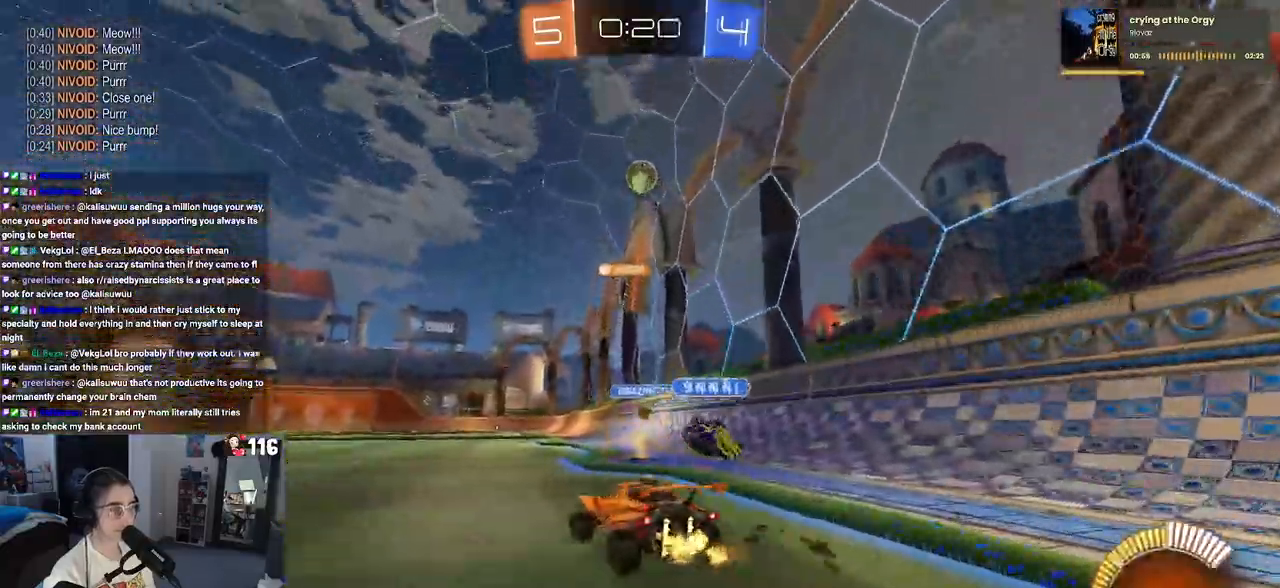
{"buttons": [], "left_stick": "right", "right_stick": "center", "events": [[317, "left_stick", "center"], [417, "left_stick", "right"]]}
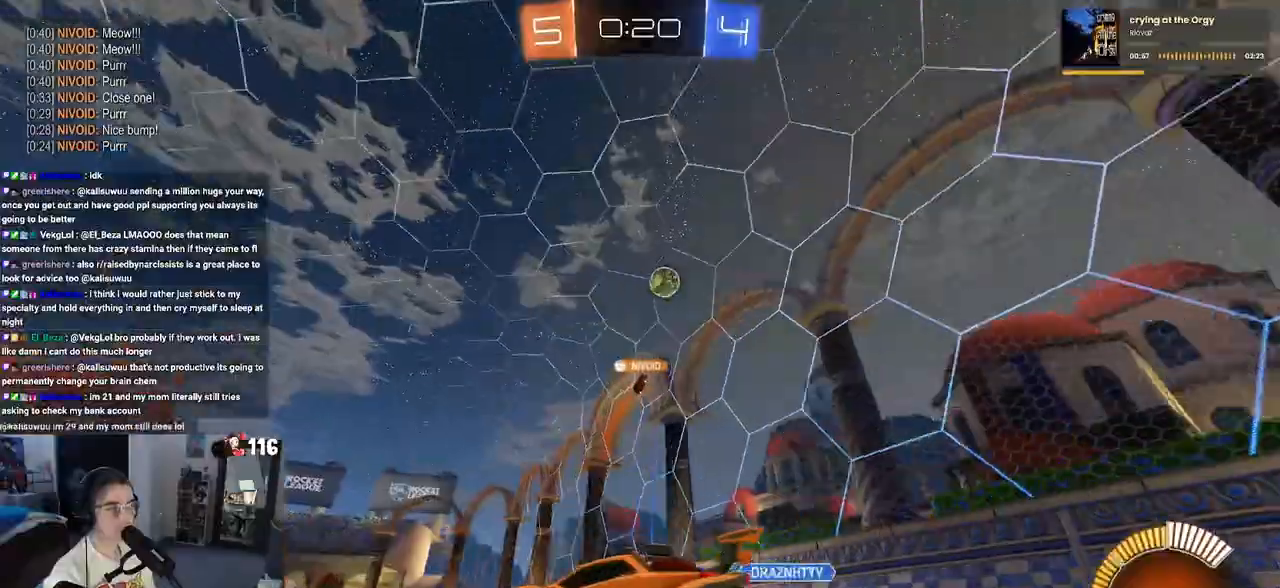
{"buttons": [], "left_stick": "right", "right_stick": "center", "events": []}
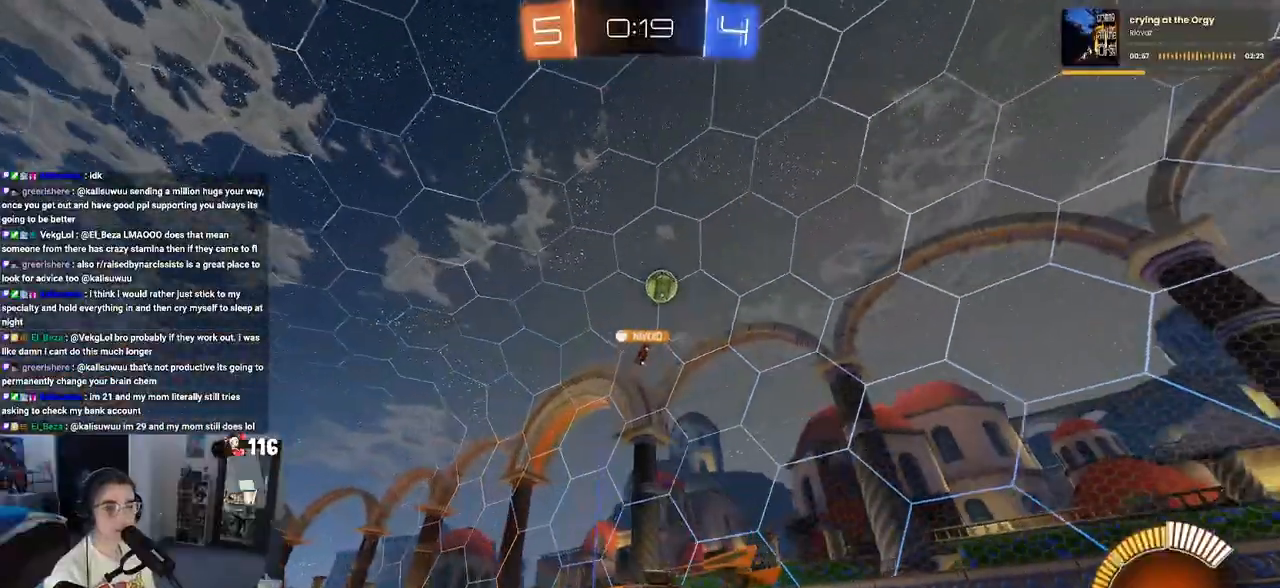
{"buttons": [], "left_stick": "center", "right_stick": "center", "events": [[150, "left_stick", "center"]]}
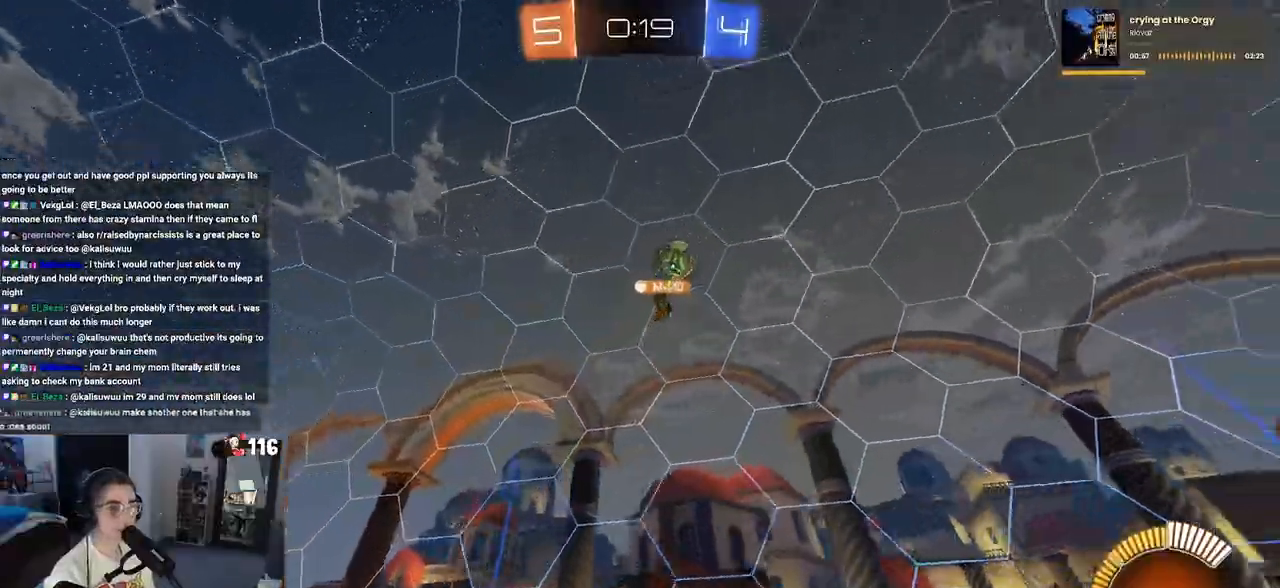
{"buttons": [], "left_stick": "left", "right_stick": "center", "events": [[217, "left_stick", "left"]]}
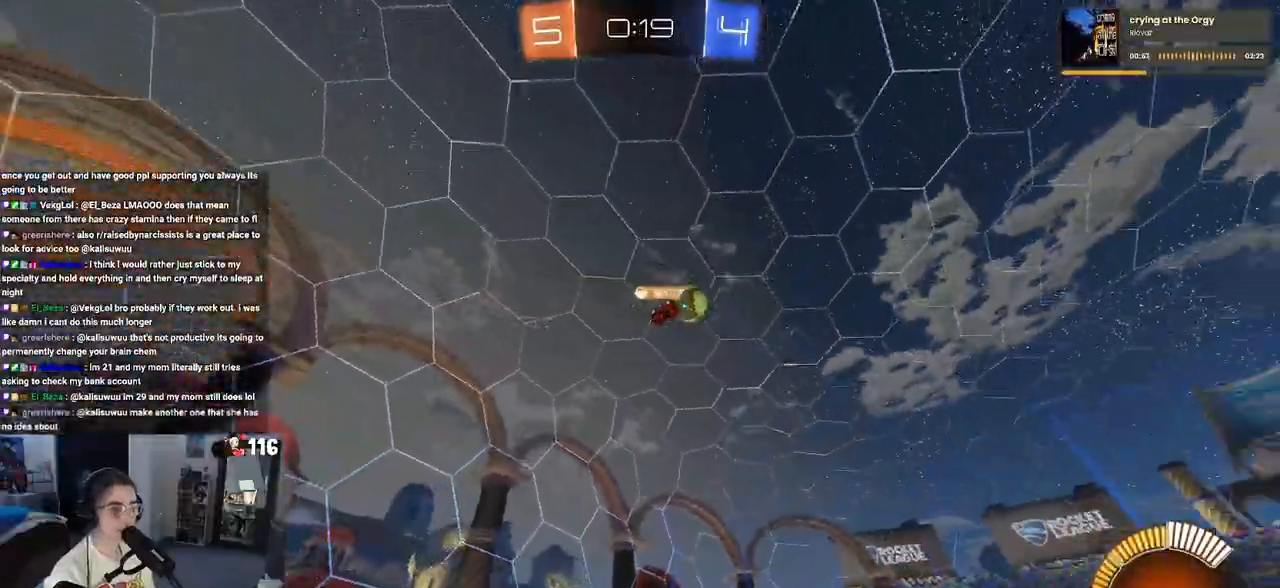
{"buttons": [], "left_stick": "down-right", "right_stick": "center", "events": [[467, "left_stick", "down-right"]]}
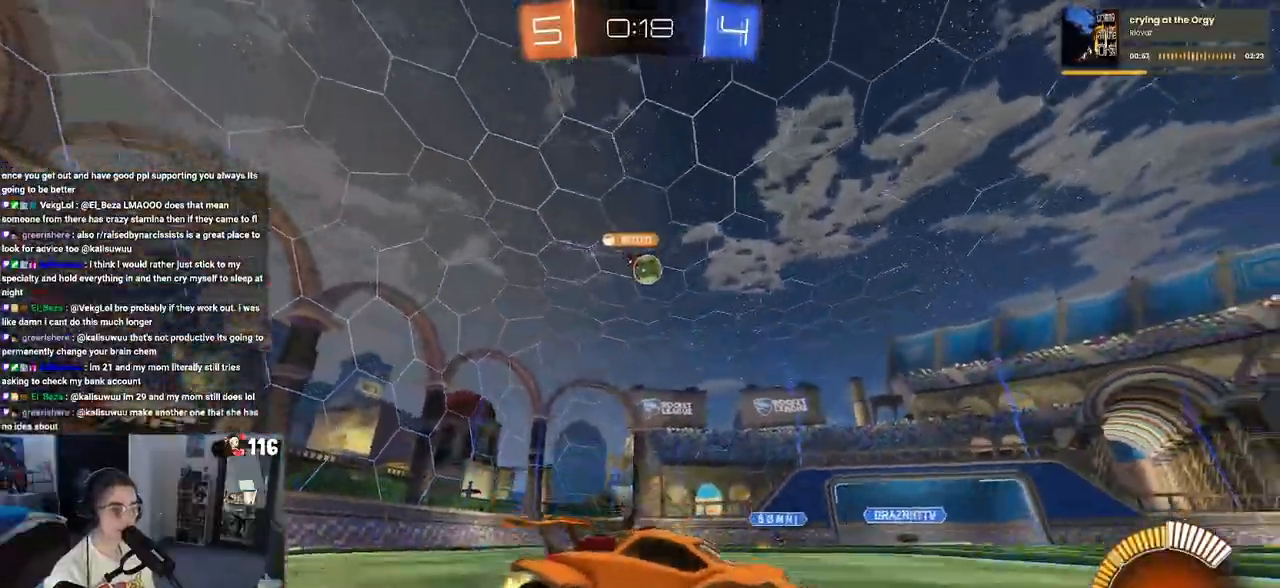
{"buttons": ["SQUARE"], "left_stick": "left", "right_stick": "center", "events": [[167, "left_stick", "center"], [317, "left_stick", "left"], [383, "SQUARE", "down"]]}
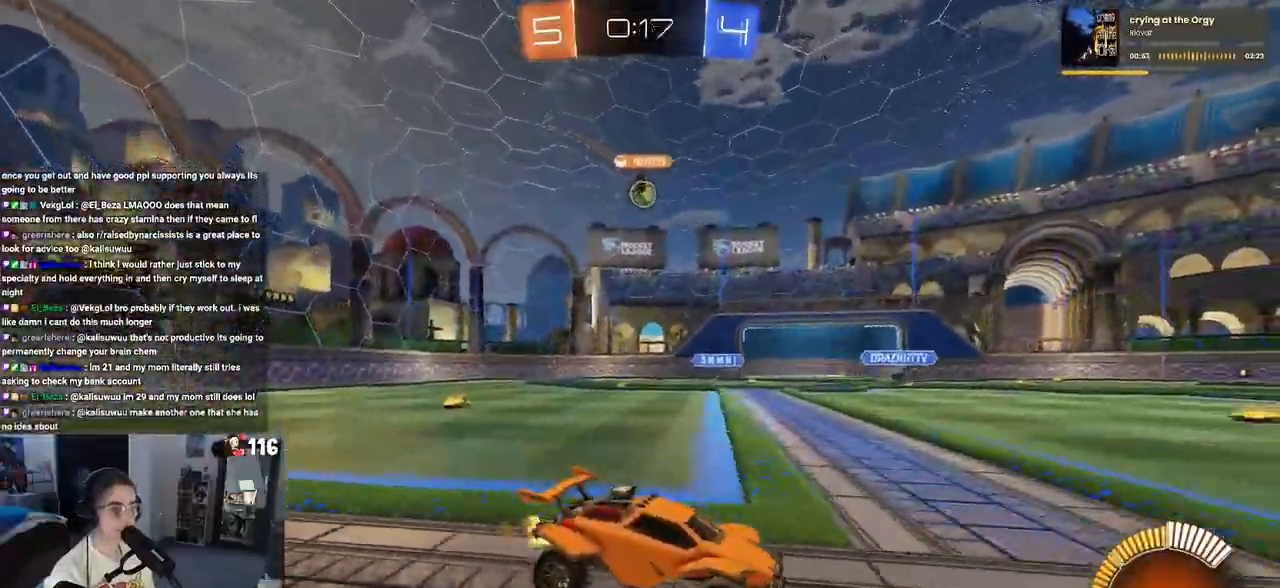
{"buttons": [], "left_stick": "left", "right_stick": "center", "events": [[33, "SQUARE", "up"]]}
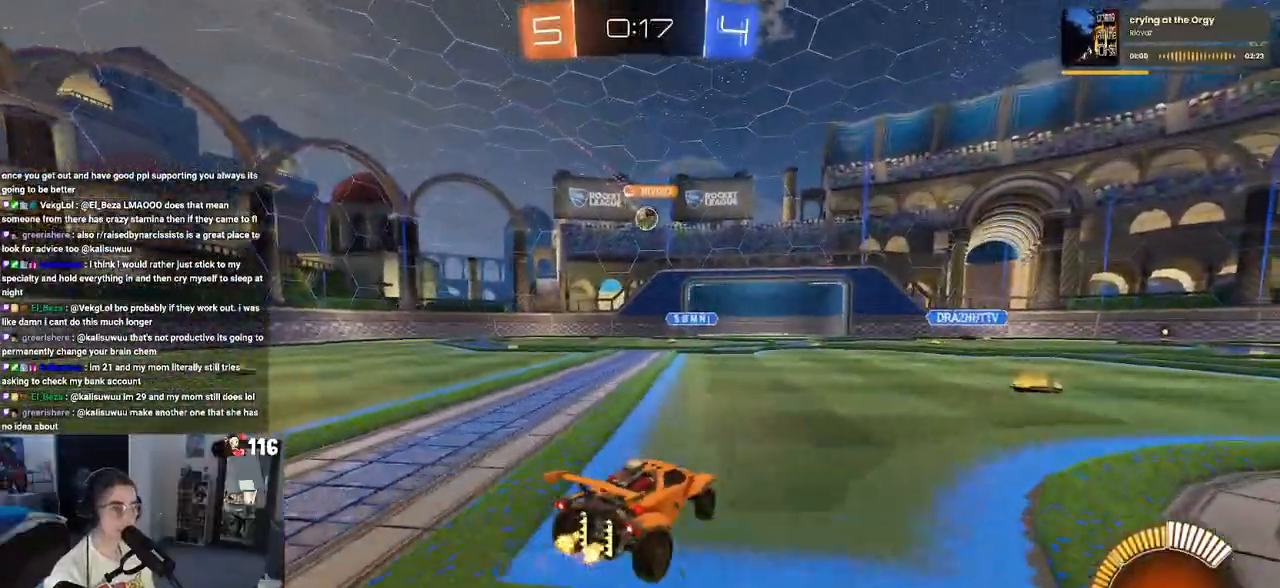
{"buttons": [], "left_stick": "right", "right_stick": "center", "events": [[67, "left_stick", "center"], [500, "left_stick", "right"]]}